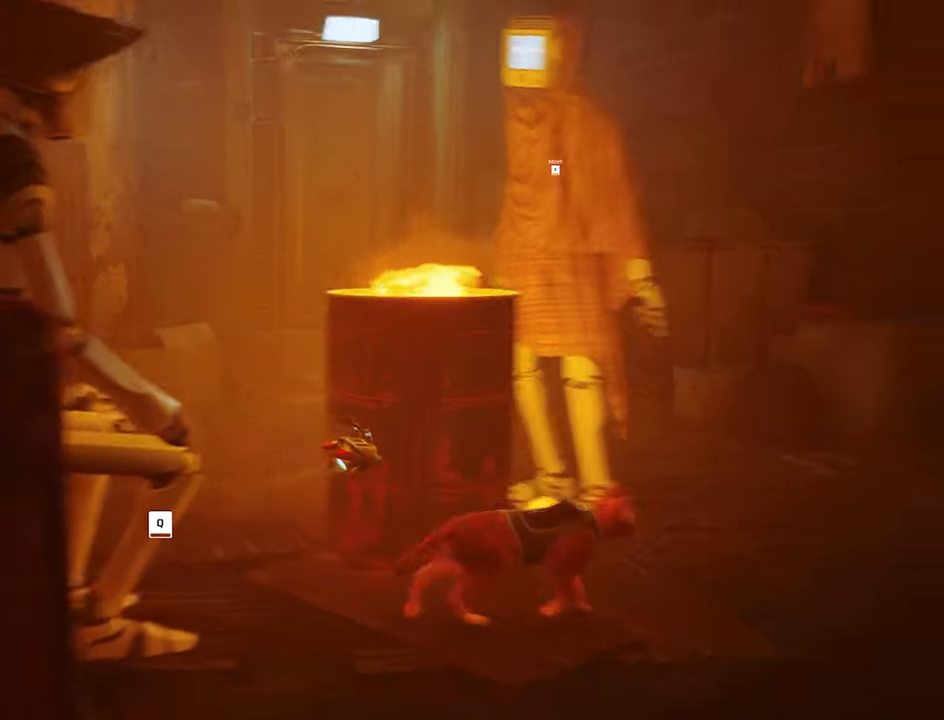
Gameplay with keyboard and mouse; each line is a JSON object with the keys and mouse buttons held at the frame after it. "events" lists presses ("down") and releases ("up") of "1", "2", "3", "4", "5", "a", "alt", "c", "caps_lock", "ctrl", "d", "e", "f", "g", "q", "r", "s", "shift", "space", "t", "tab", "v", "w", "x", "z", "mouse_left", "mouse_wheel" and "mouse_right" between this image and that frame as [ms after this image, input, new state], when the widget could be followed in between. "mouse_left", "mouse_wheel", "mouse_right" = the "left", "wheel", "right" buttons of the "mouse" list. No other keys are recorded. "wheel" means that the mouse wheel is clicked or scrolled. Not read: mouse_move.
{"keys": ["w"], "mouse": [], "events": [[200, "d", "up"], [300, "w", "down"]]}
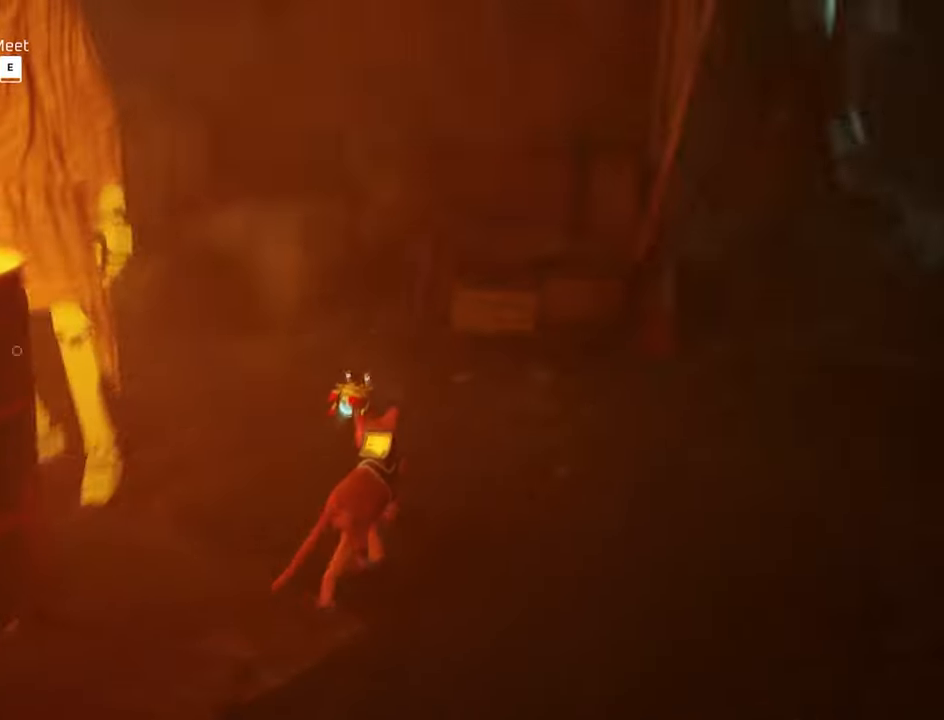
{"keys": ["w"], "mouse": [], "events": []}
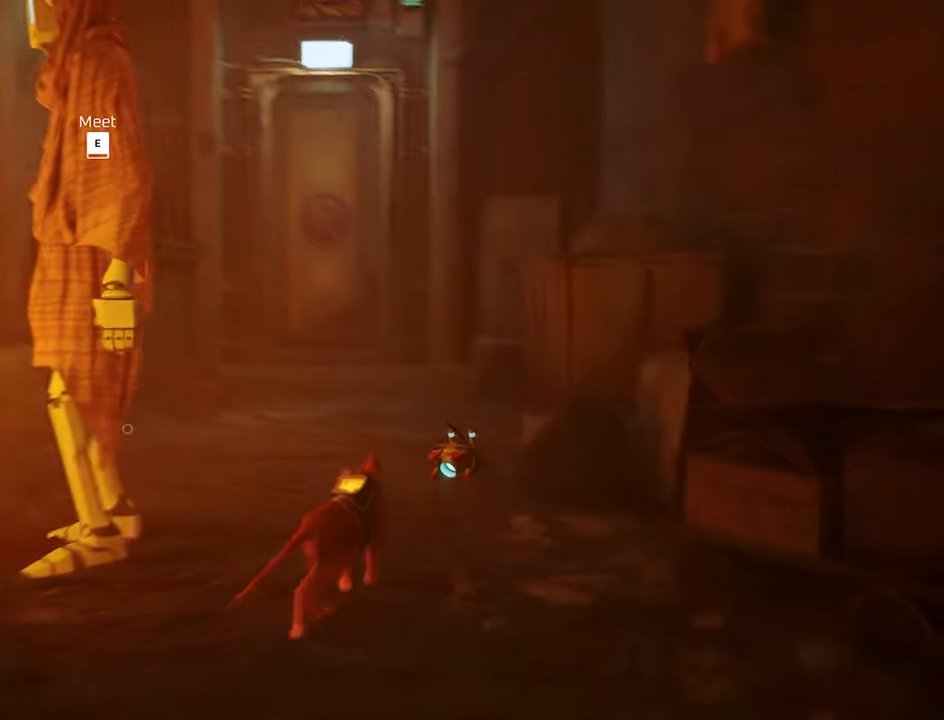
{"keys": ["w"], "mouse": [], "events": [[50, "a", "down"], [233, "a", "up"]]}
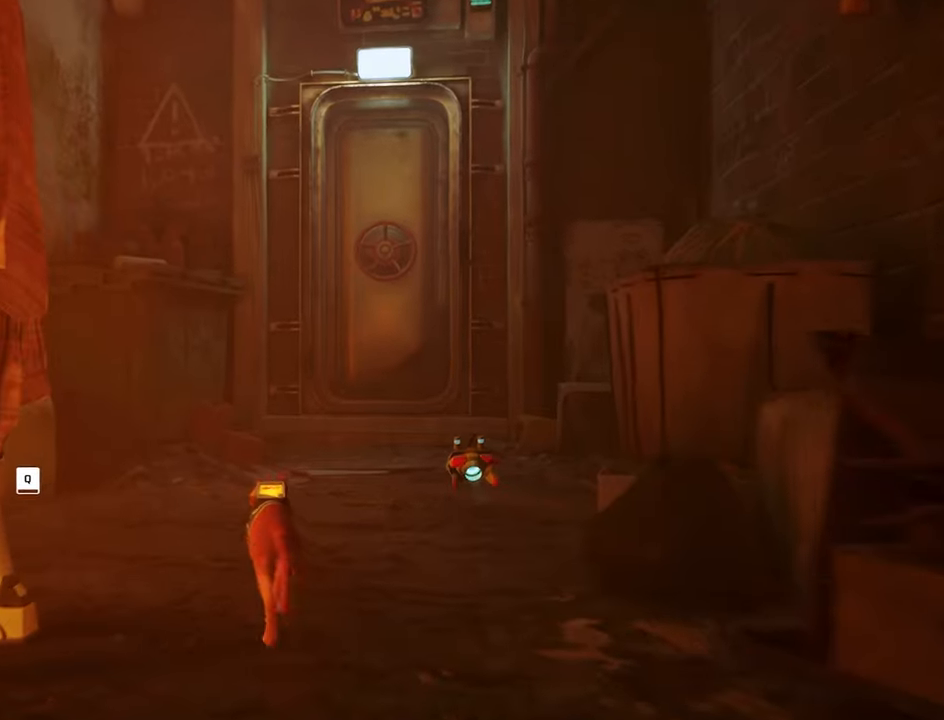
{"keys": ["shift", "w"], "mouse": [], "events": [[150, "d", "down"], [350, "d", "up"], [383, "shift", "down"]]}
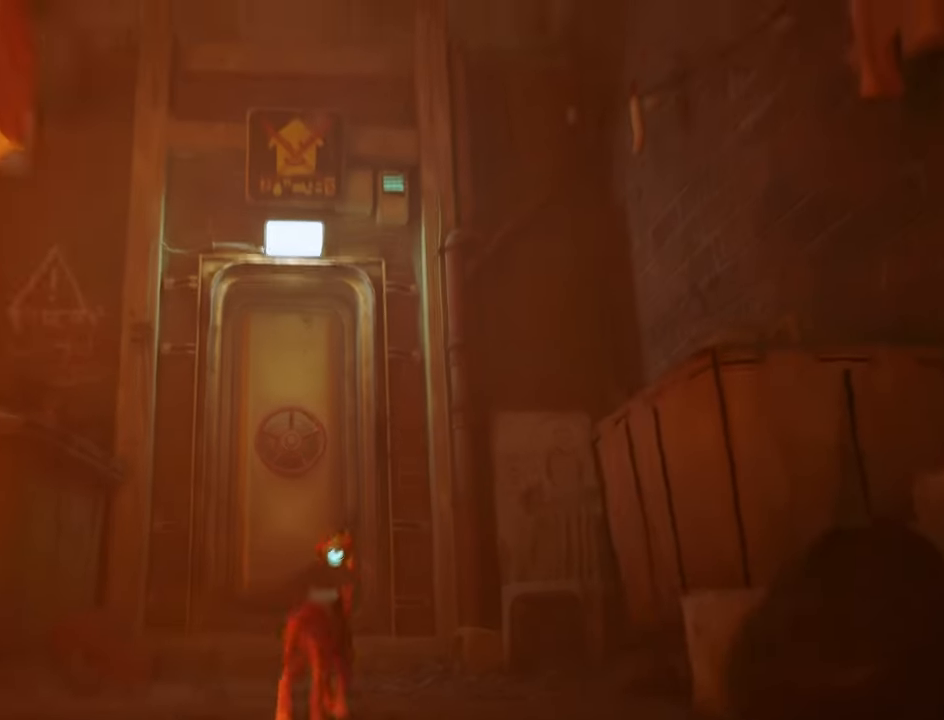
{"keys": ["w"], "mouse": [], "events": [[33, "shift", "up"]]}
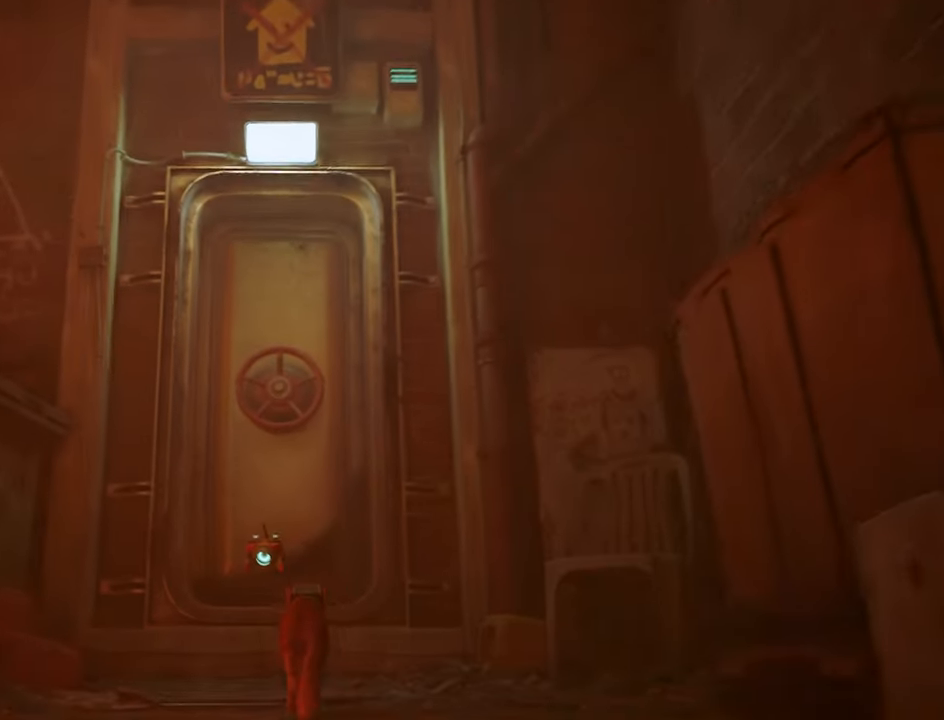
{"keys": ["w"], "mouse": [], "events": [[83, "a", "down"], [133, "a", "up"]]}
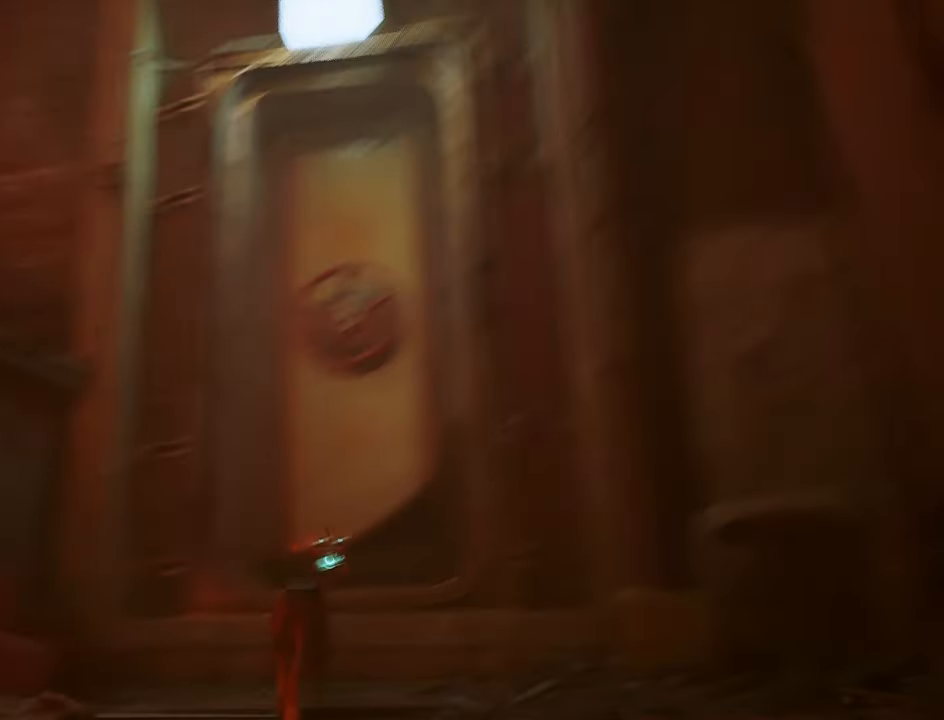
{"keys": ["w"], "mouse": [], "events": [[16, "w", "up"], [116, "a", "down"], [433, "w", "down"], [483, "a", "up"]]}
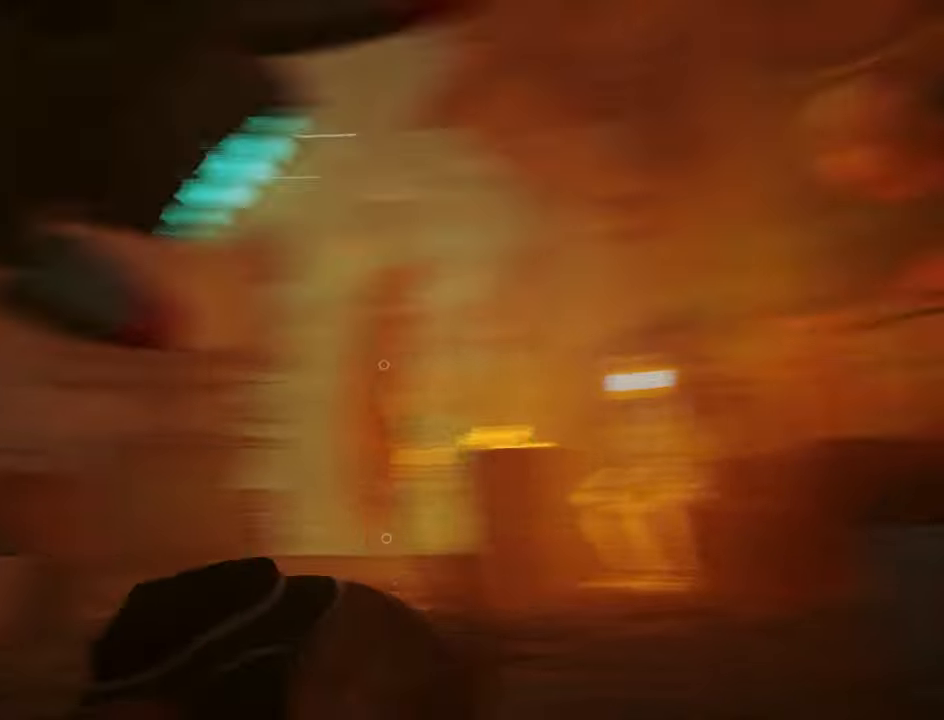
{"keys": ["w"], "mouse": [], "events": []}
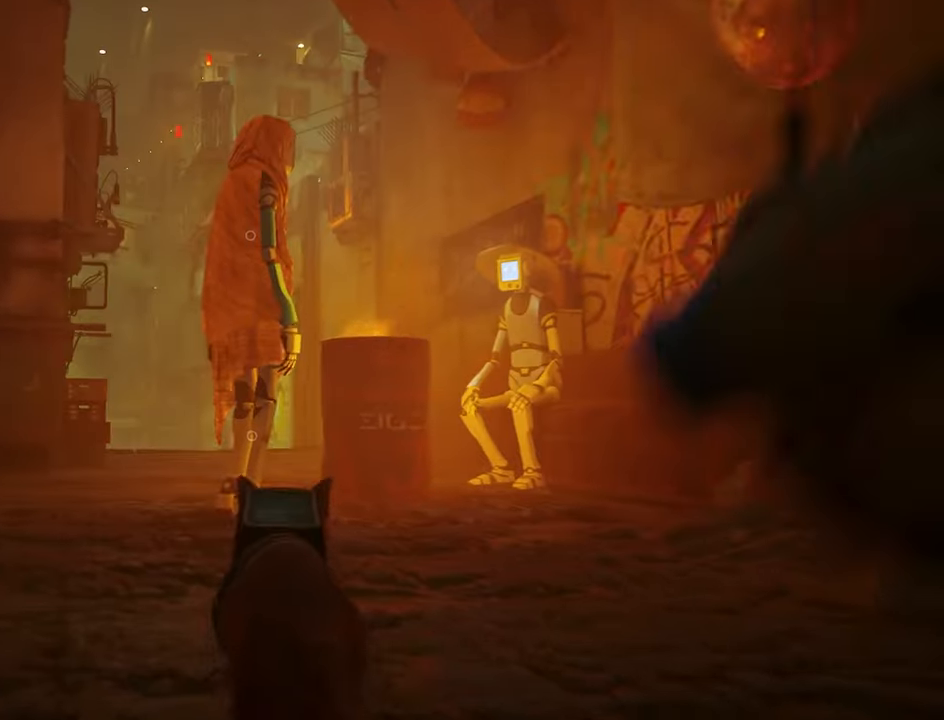
{"keys": ["w"], "mouse": [], "events": []}
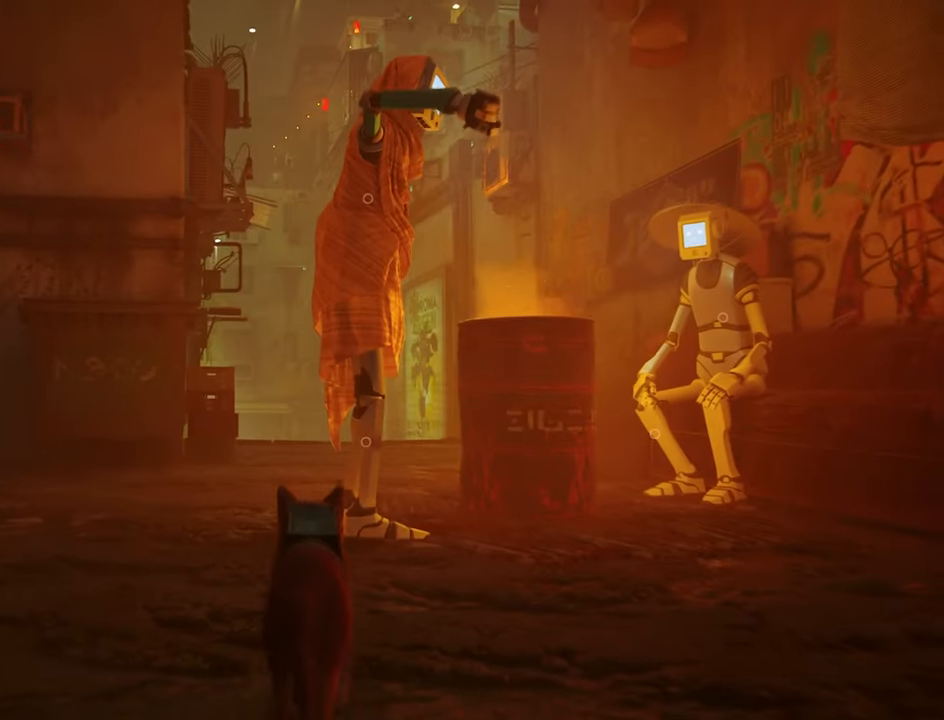
{"keys": [], "mouse": [], "events": [[17, "w", "up"], [250, "w", "down"], [483, "w", "up"]]}
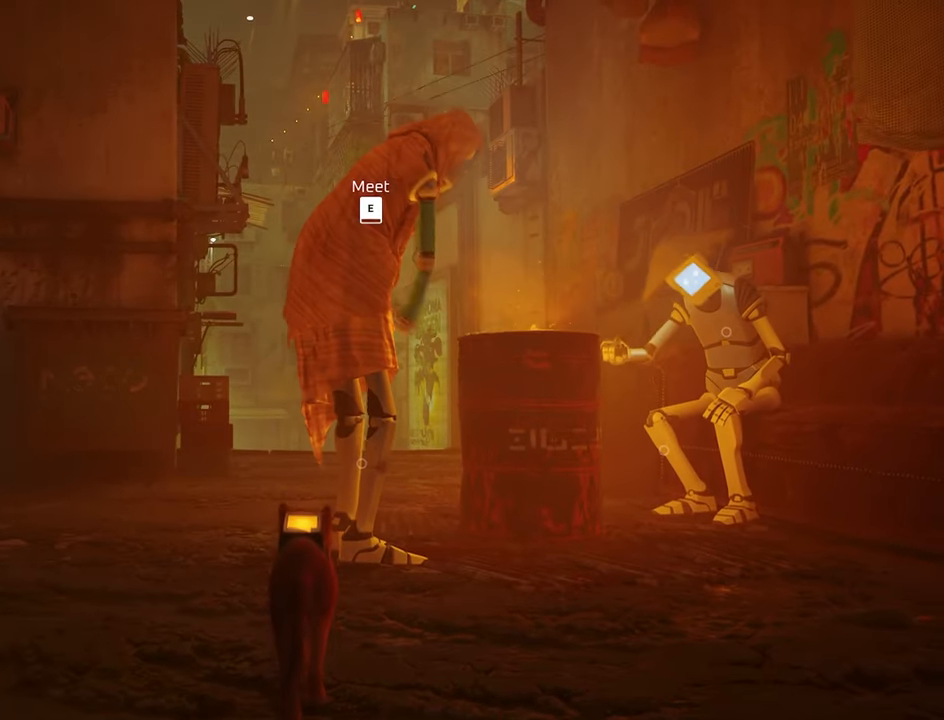
{"keys": ["w"], "mouse": [], "events": [[217, "w", "down"]]}
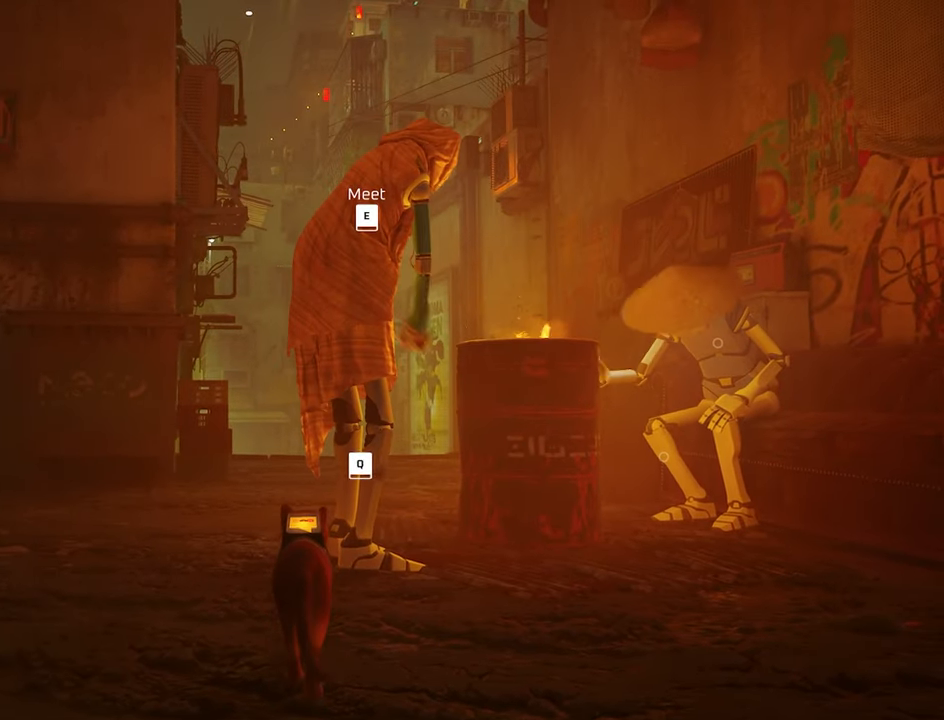
{"keys": [], "mouse": [], "events": [[183, "w", "up"], [367, "q", "down"], [467, "q", "up"]]}
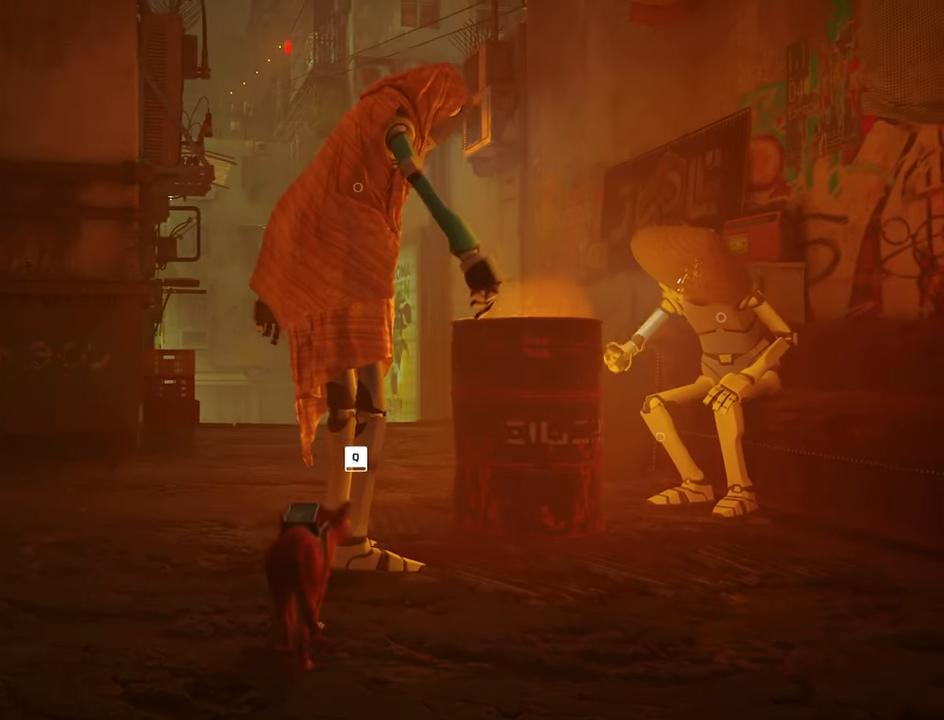
{"keys": [], "mouse": [], "events": []}
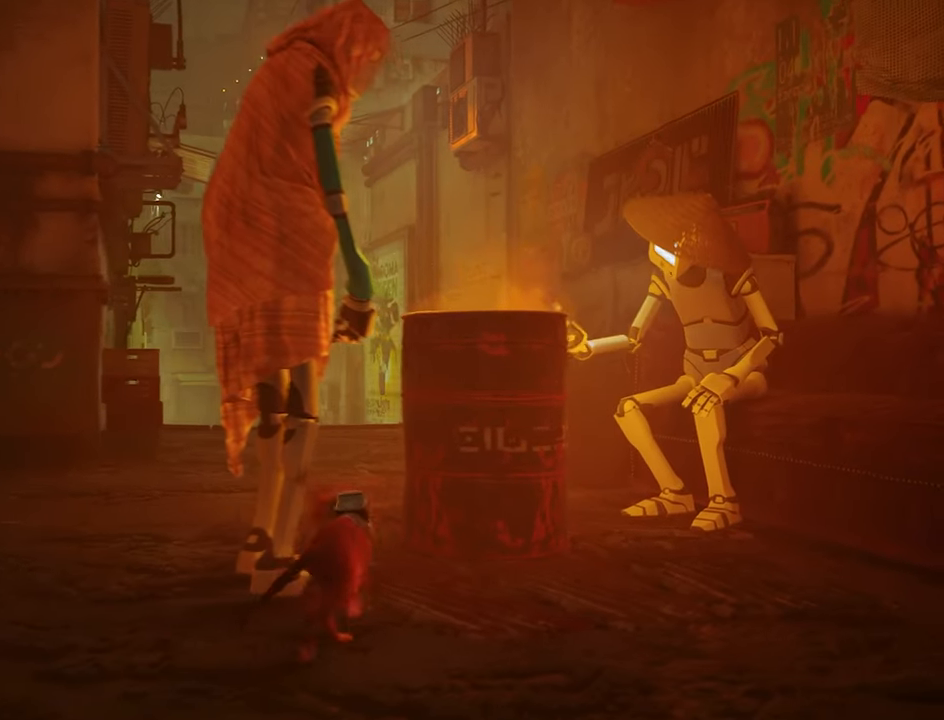
{"keys": [], "mouse": [], "events": []}
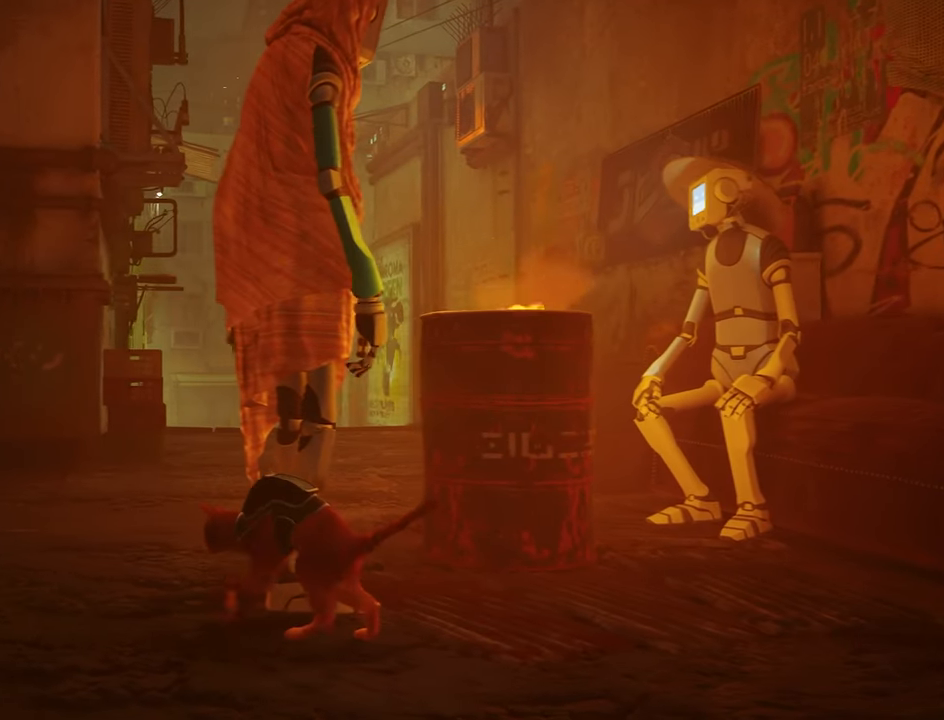
{"keys": [], "mouse": [], "events": []}
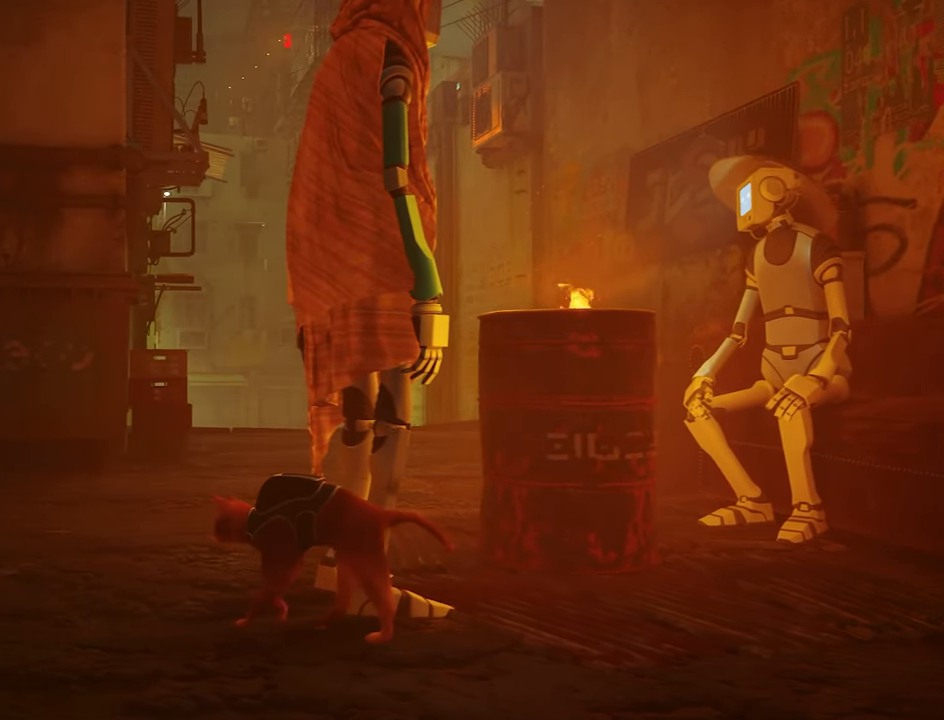
{"keys": ["w"], "mouse": [], "events": [[350, "w", "down"]]}
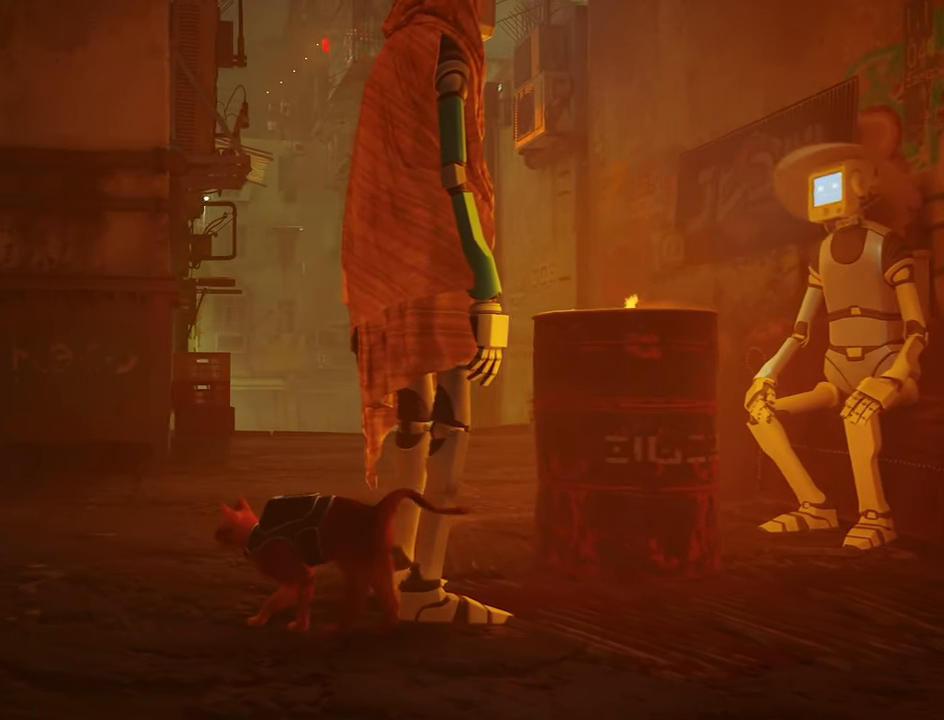
{"keys": ["w"], "mouse": [], "events": []}
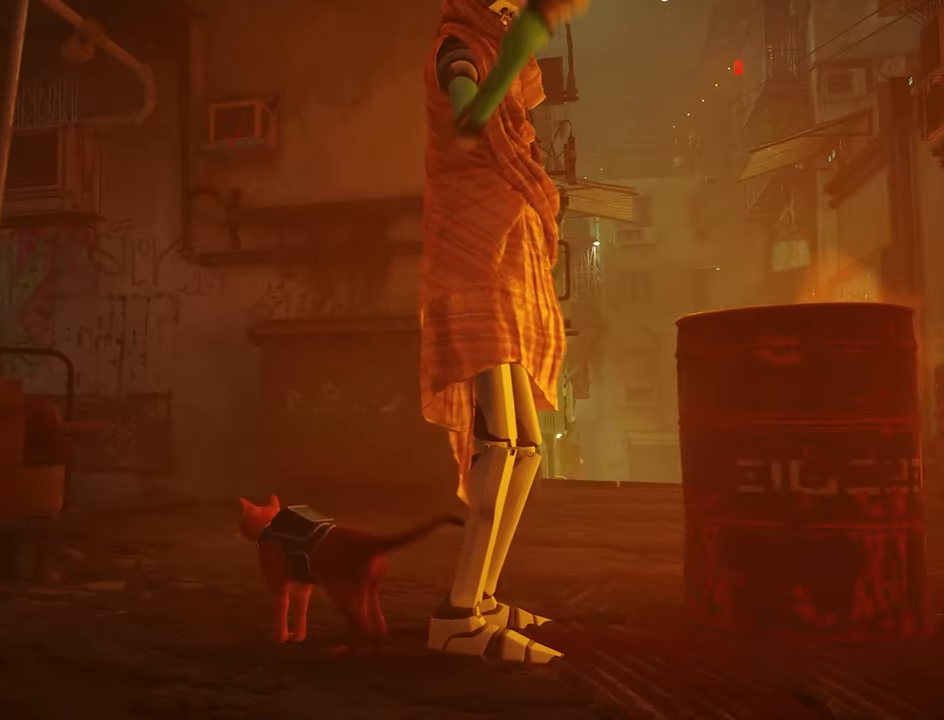
{"keys": ["shift", "w"], "mouse": [], "events": [[417, "shift", "down"]]}
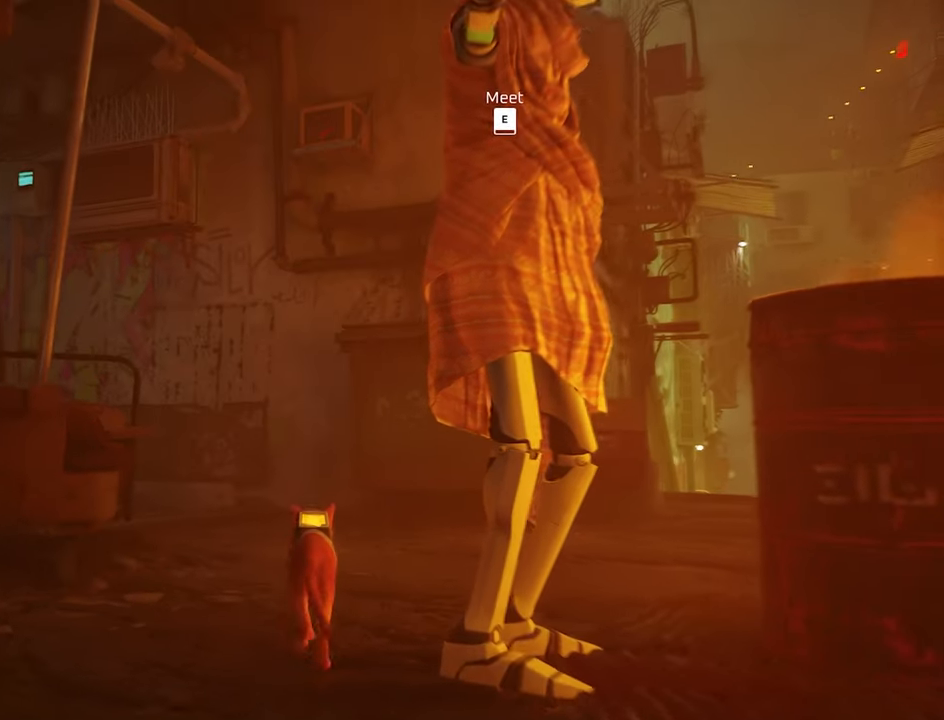
{"keys": ["w"], "mouse": [], "events": [[117, "shift", "up"]]}
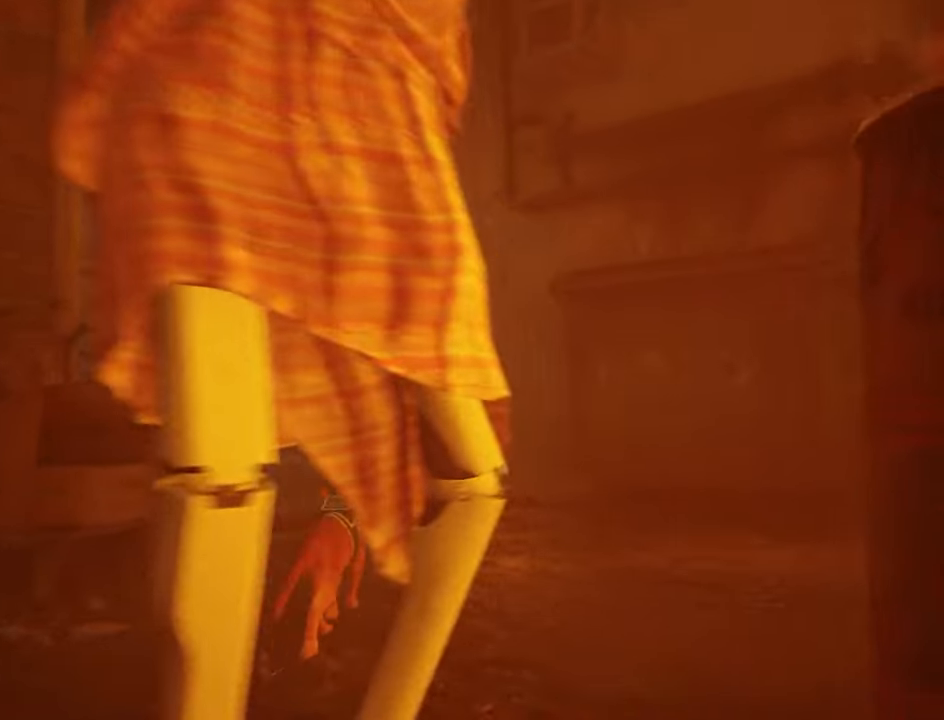
{"keys": ["w"], "mouse": [], "events": []}
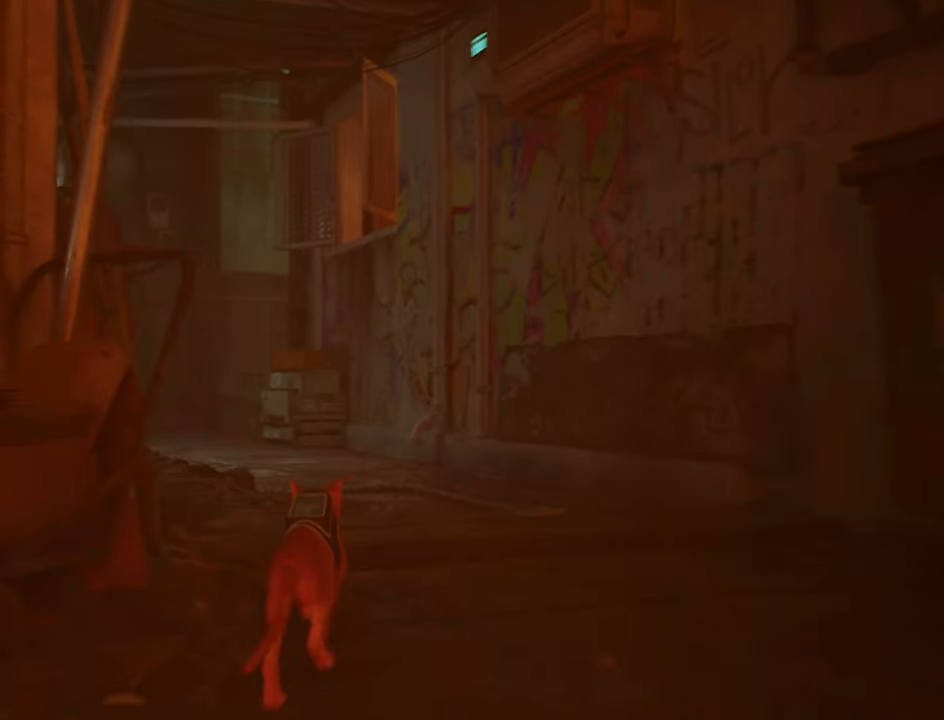
{"keys": ["shift", "w"], "mouse": [], "events": [[334, "shift", "down"]]}
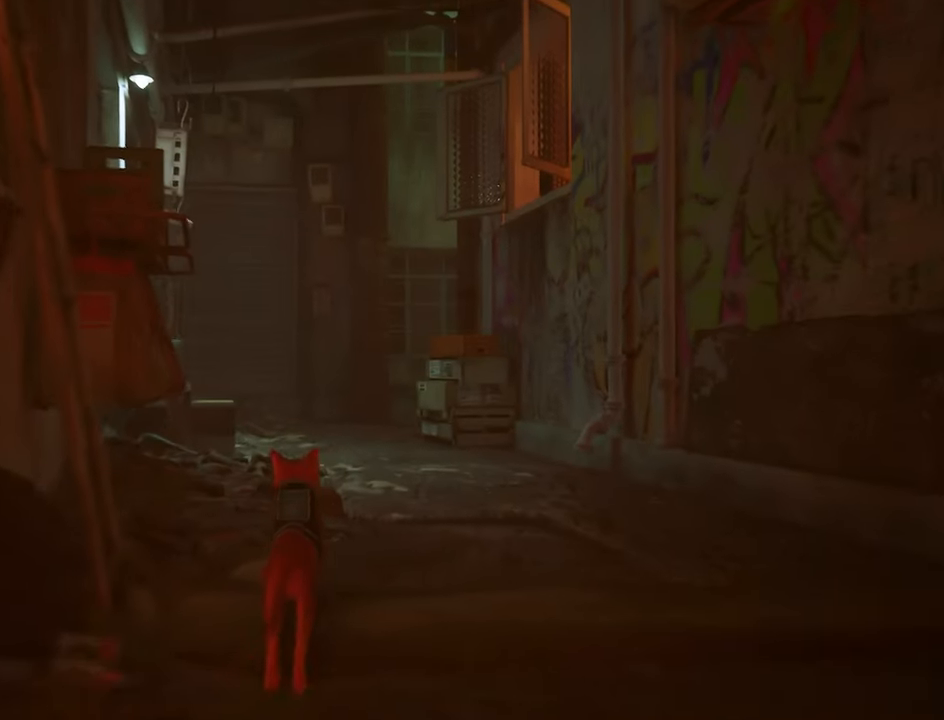
{"keys": ["shift", "w"], "mouse": [], "events": []}
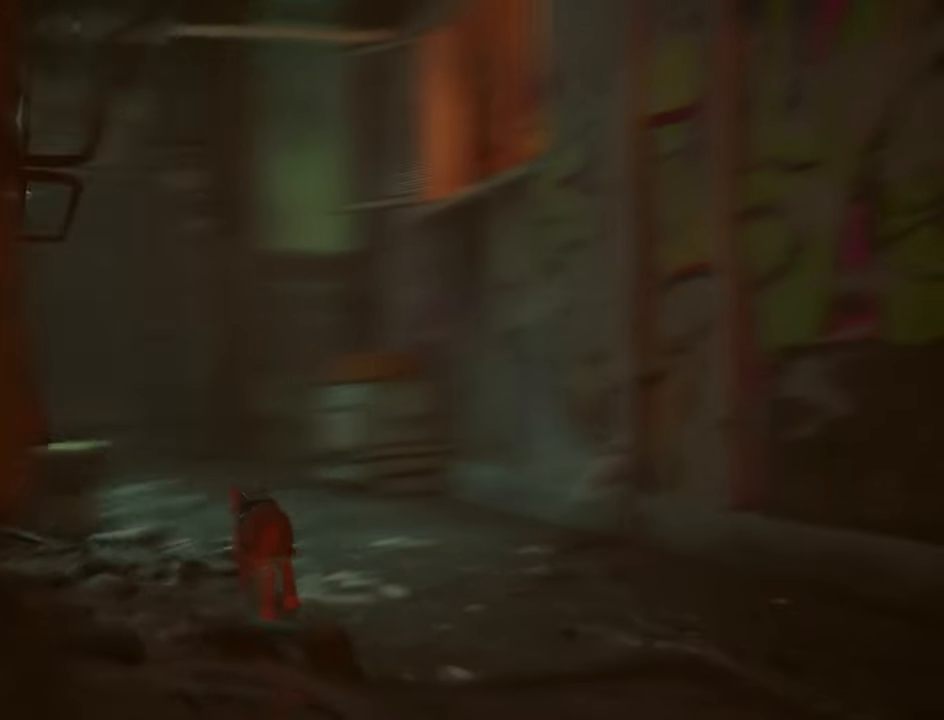
{"keys": [], "mouse": [], "events": [[117, "a", "down"], [317, "a", "up"], [367, "shift", "up"], [450, "w", "up"]]}
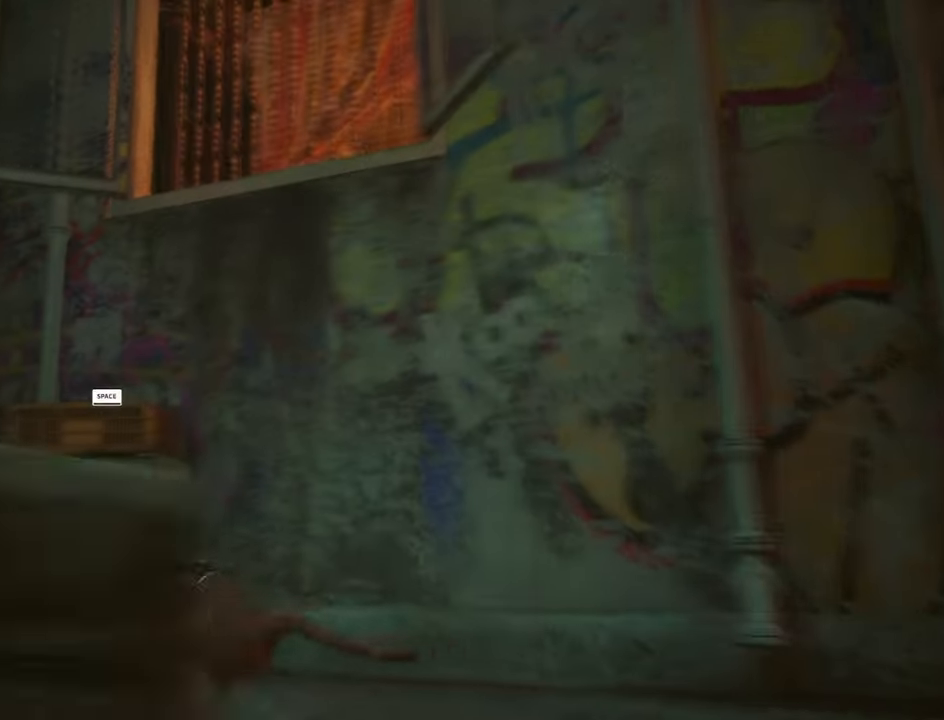
{"keys": [], "mouse": [], "events": []}
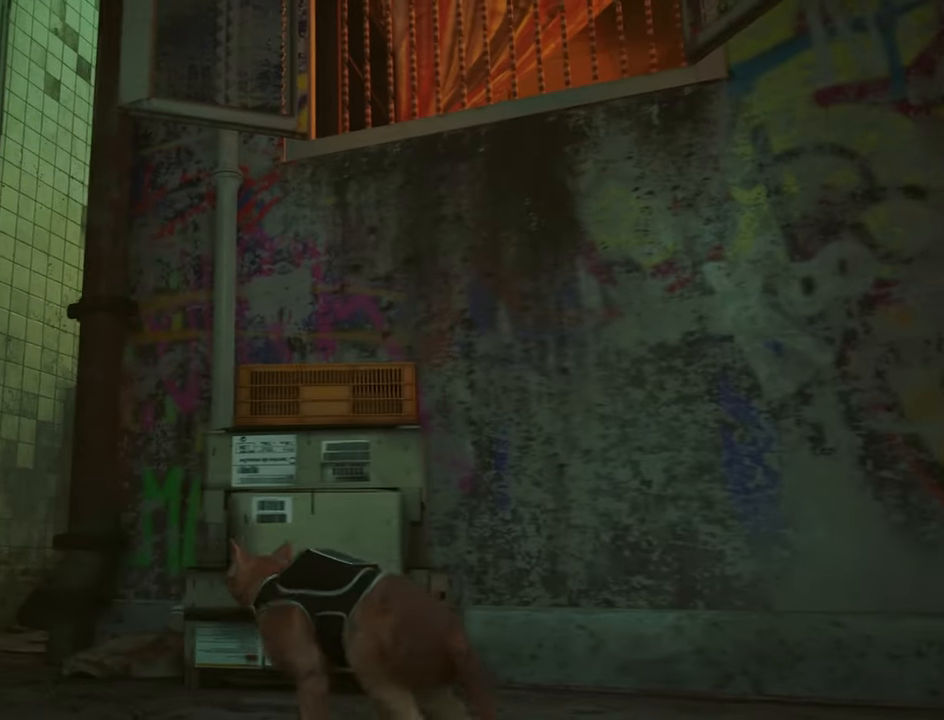
{"keys": ["w"], "mouse": [], "events": [[100, "w", "down"], [300, "space", "down"], [384, "space", "up"]]}
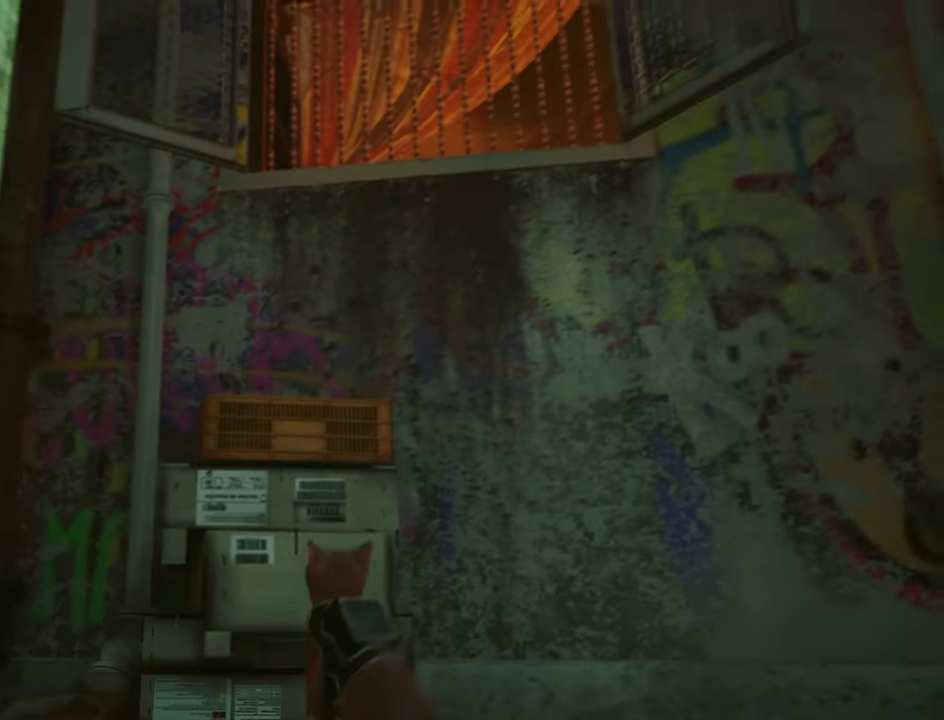
{"keys": [], "mouse": [], "events": [[217, "w", "up"]]}
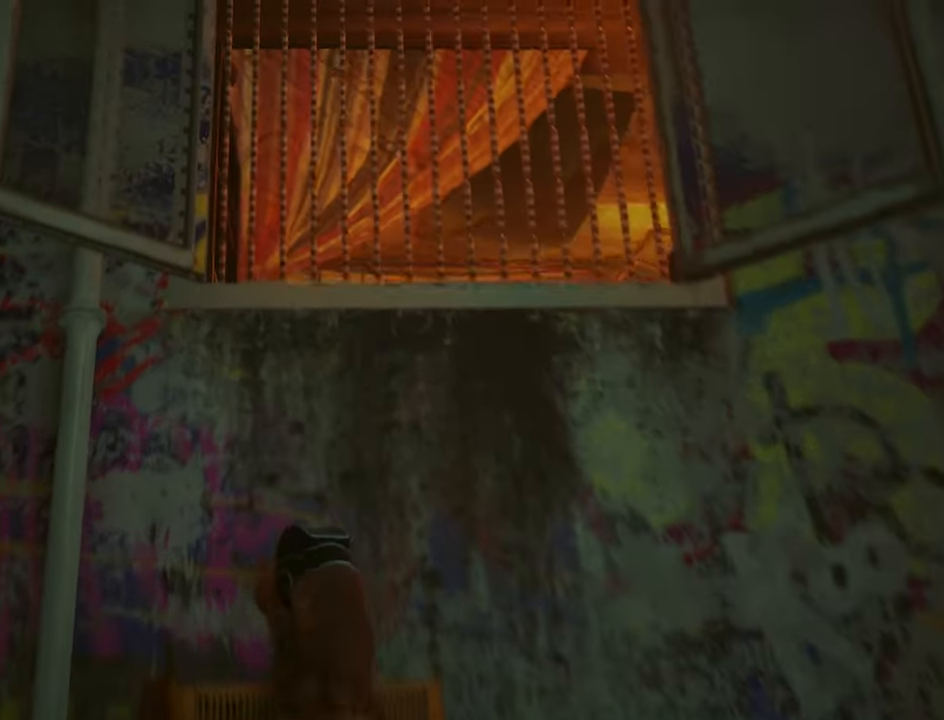
{"keys": ["w"], "mouse": [], "events": [[50, "w", "down"], [367, "space", "down"], [467, "space", "up"]]}
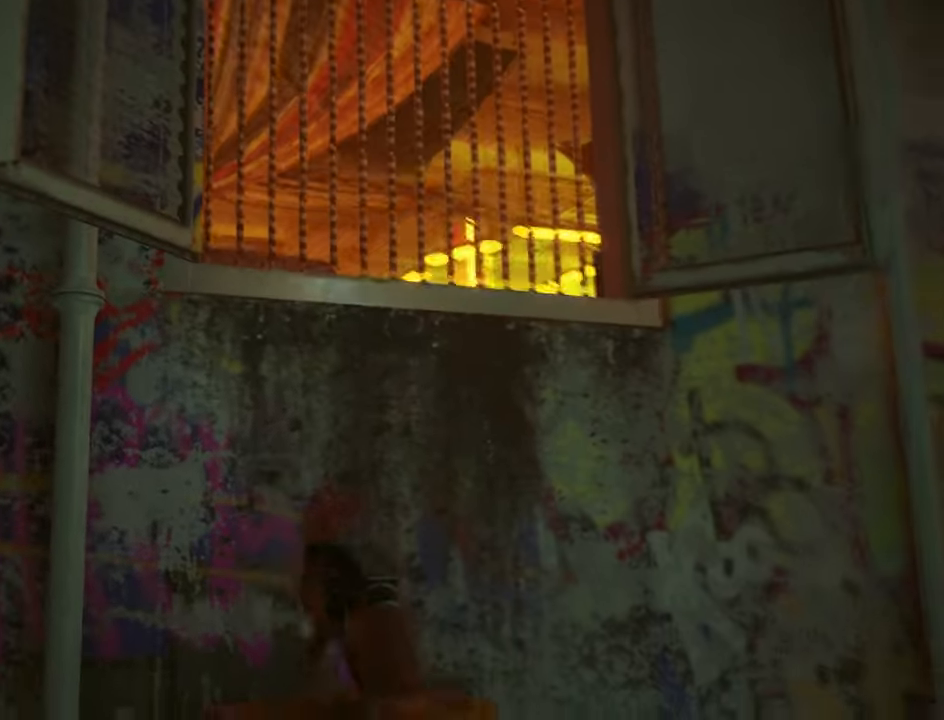
{"keys": ["w"], "mouse": [], "events": []}
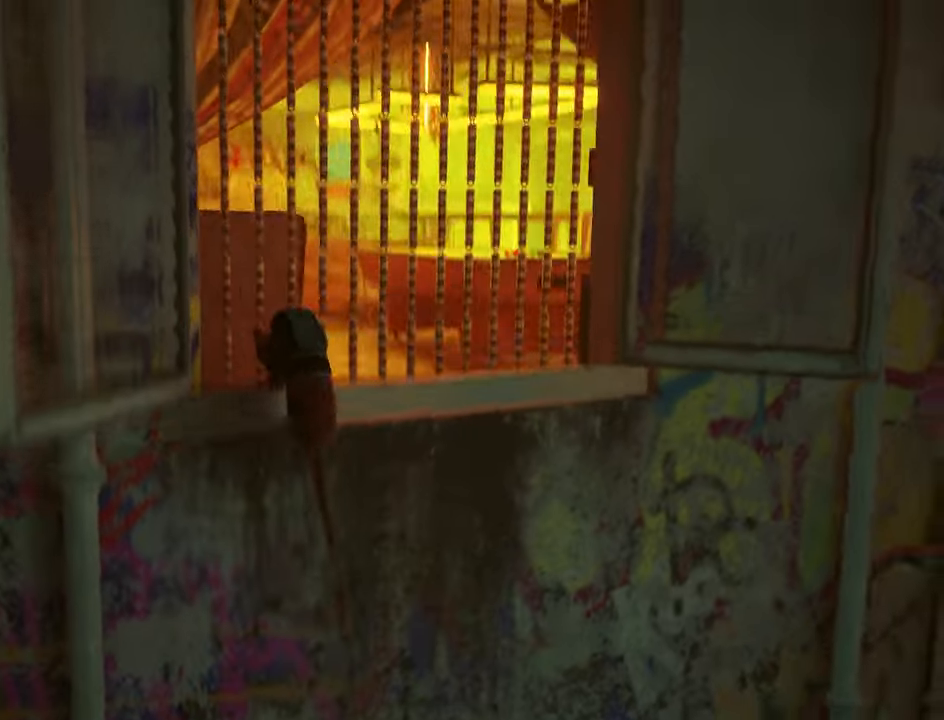
{"keys": ["w"], "mouse": [], "events": [[33, "w", "up"], [316, "w", "down"]]}